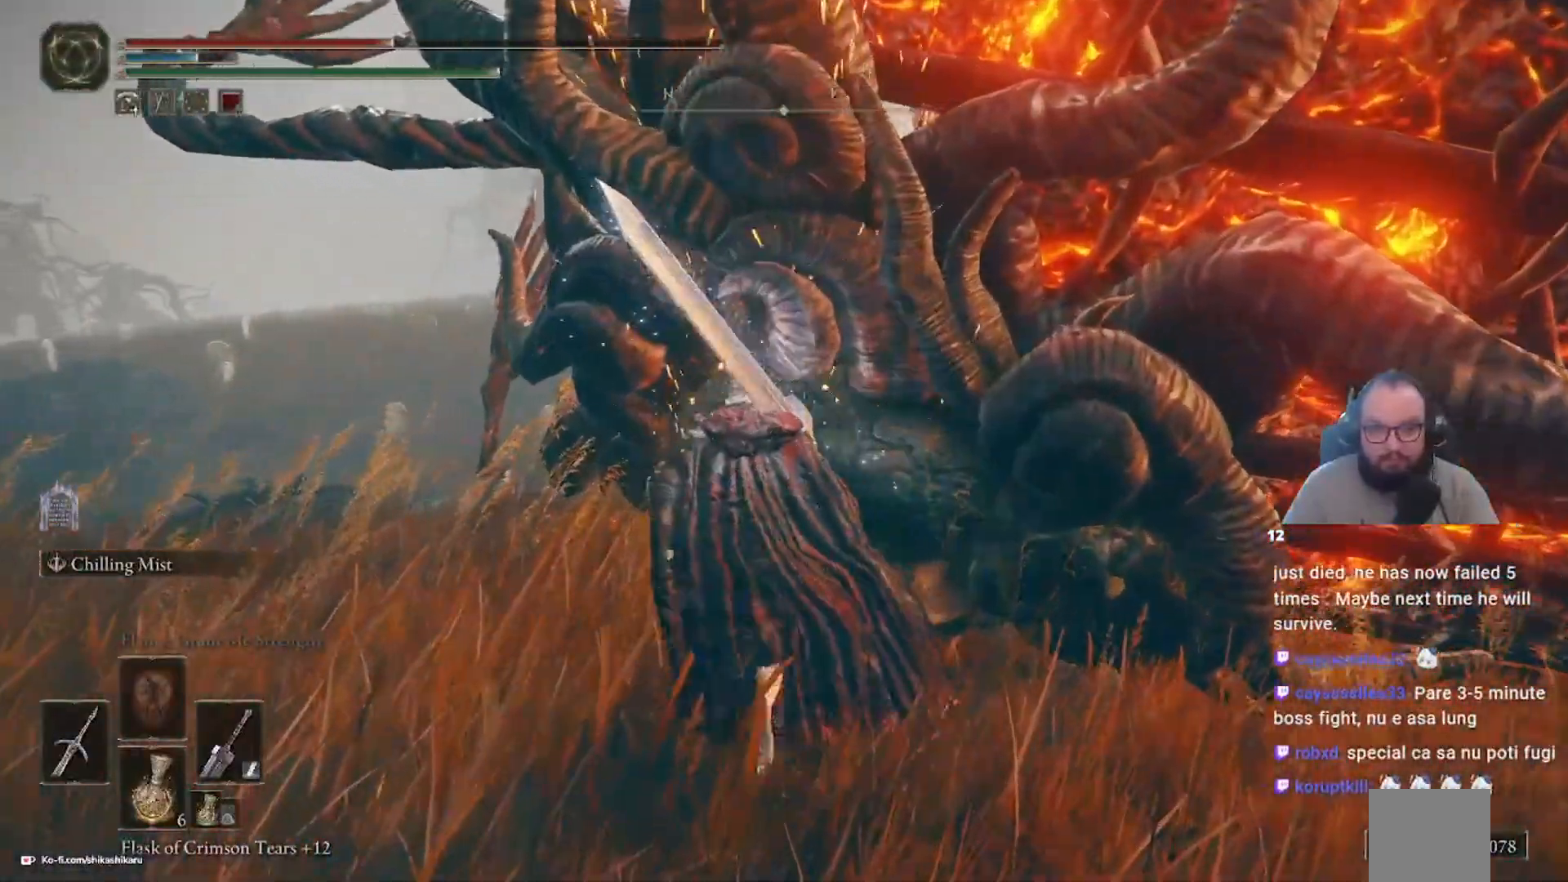
Gameplay with a controller (Xbox layout); each line is a JSON object with the inputs held at the frame after it. "events" lists button and stick changes between this image and that frame as [ms after this image, input, new state], when the widget could be followed in between.
{"buttons": [], "left_stick": "up", "right_stick": "center"}
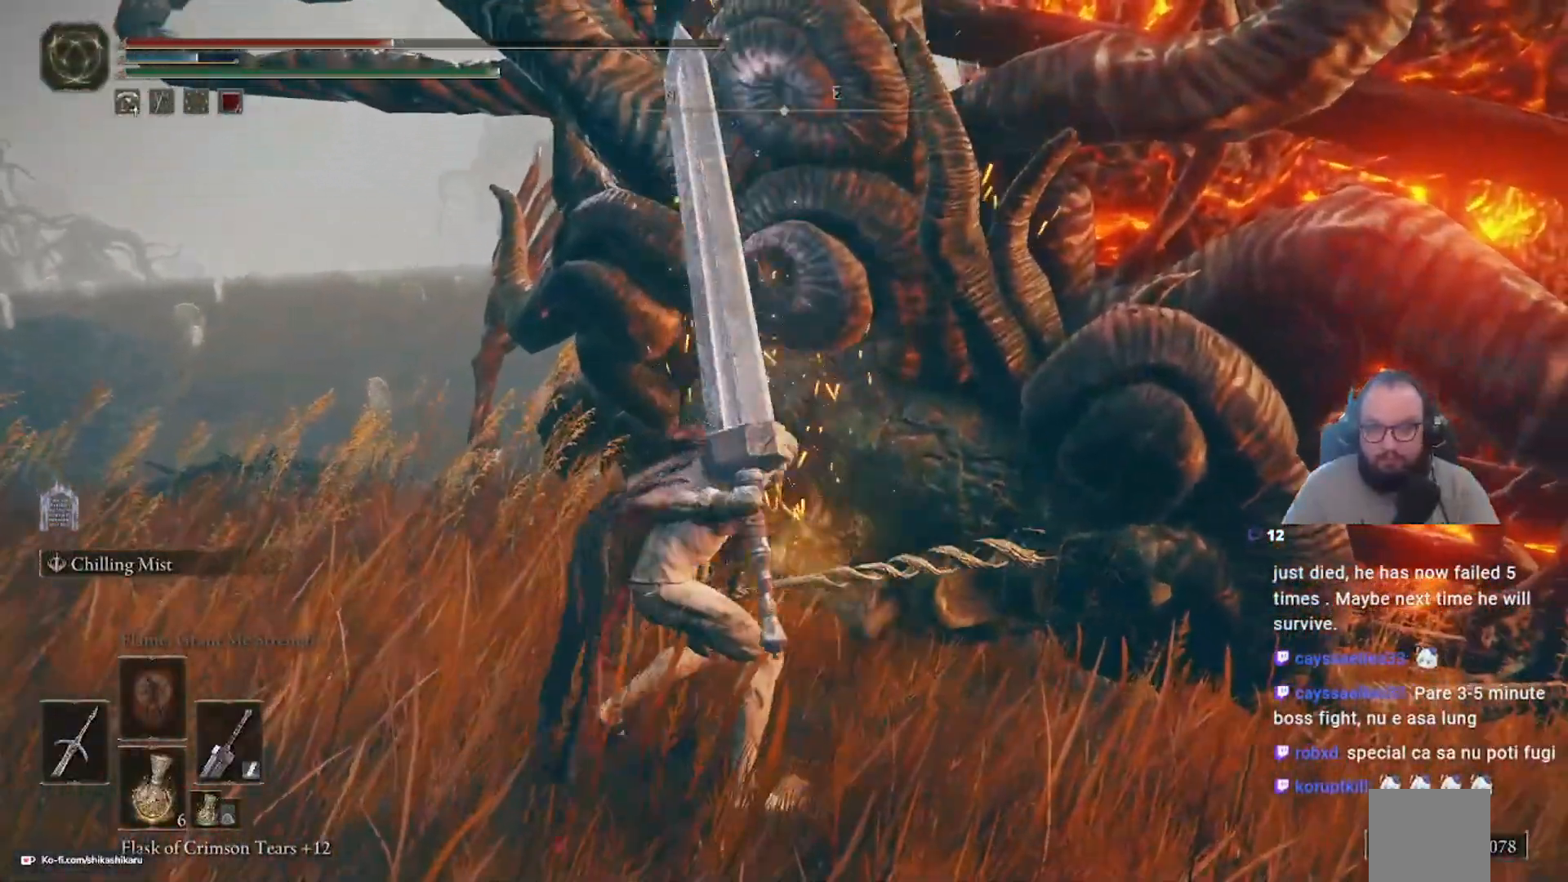
{"buttons": [], "left_stick": "right", "right_stick": "center", "events": [[433, "left_stick", "right"]]}
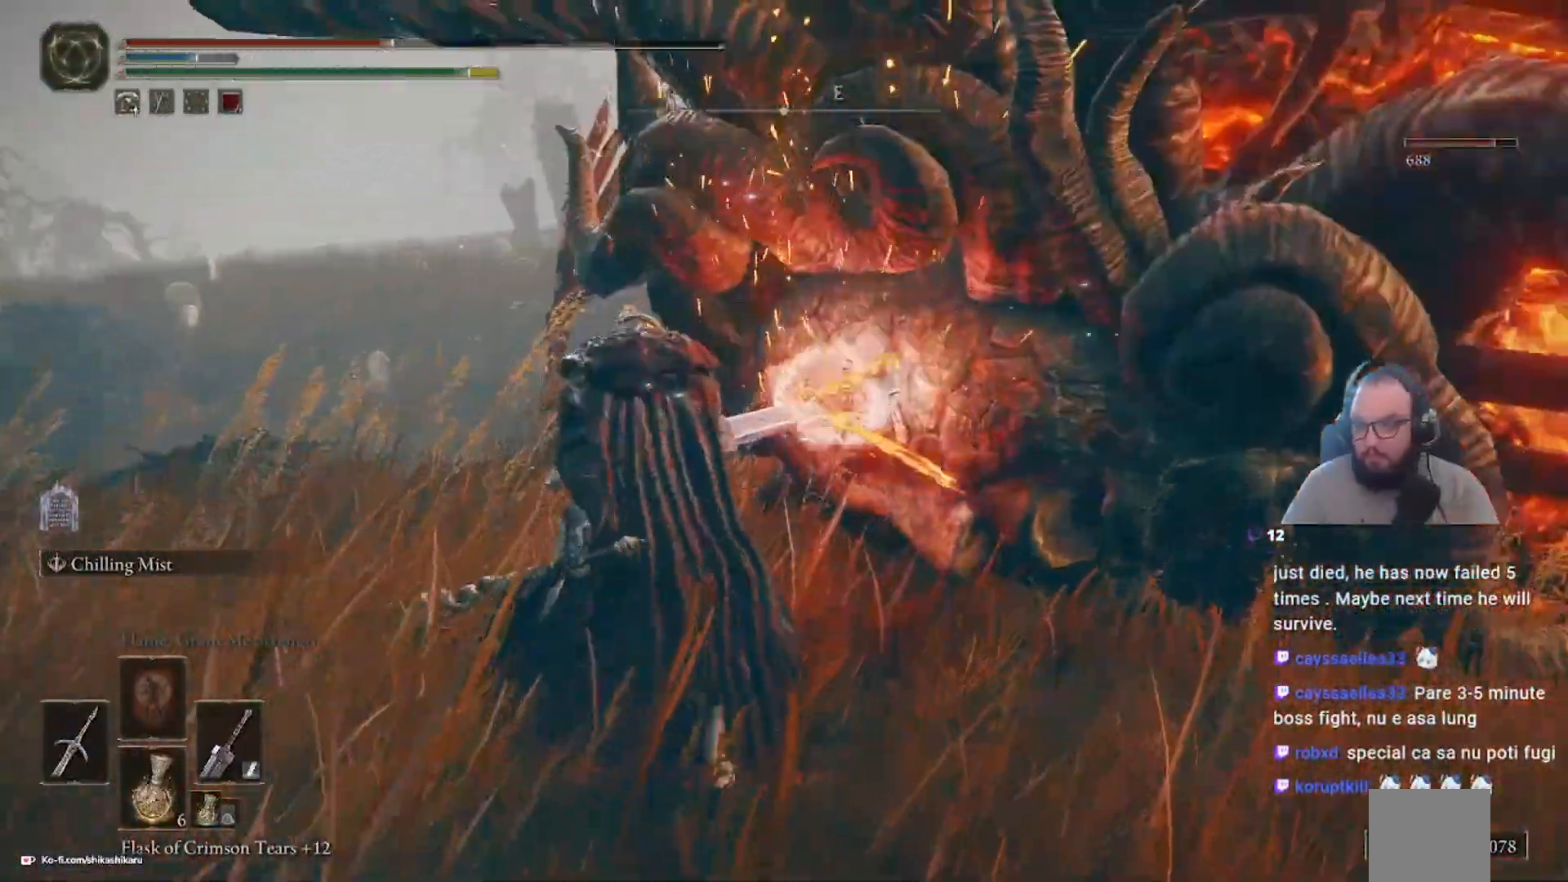
{"buttons": [], "left_stick": "center", "right_stick": "center", "events": [[150, "left_stick", "center"]]}
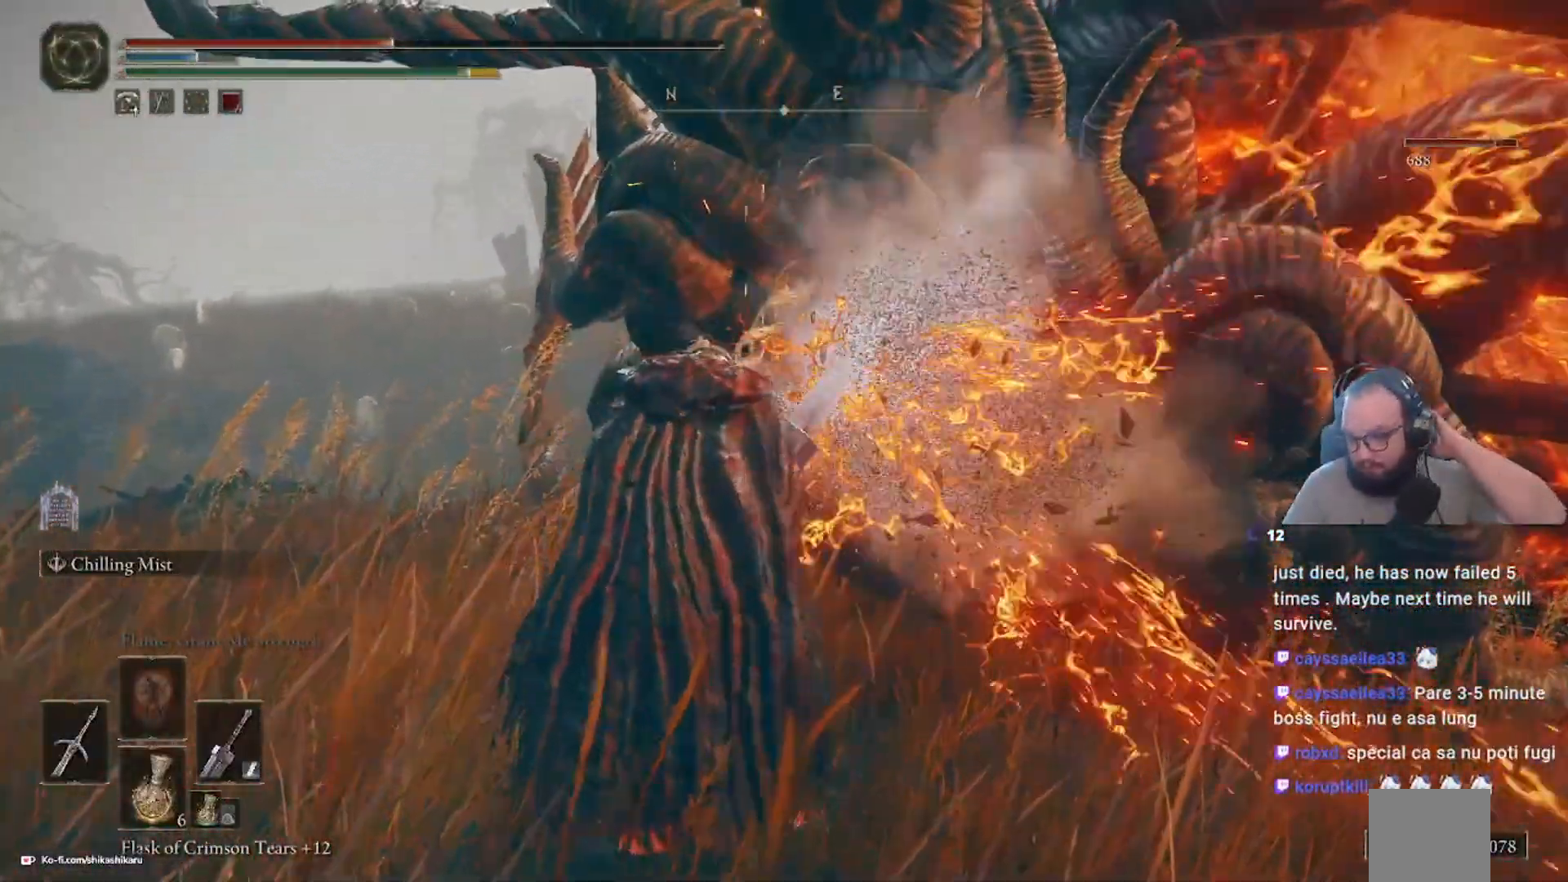
{"buttons": [], "left_stick": "center", "right_stick": "center", "events": []}
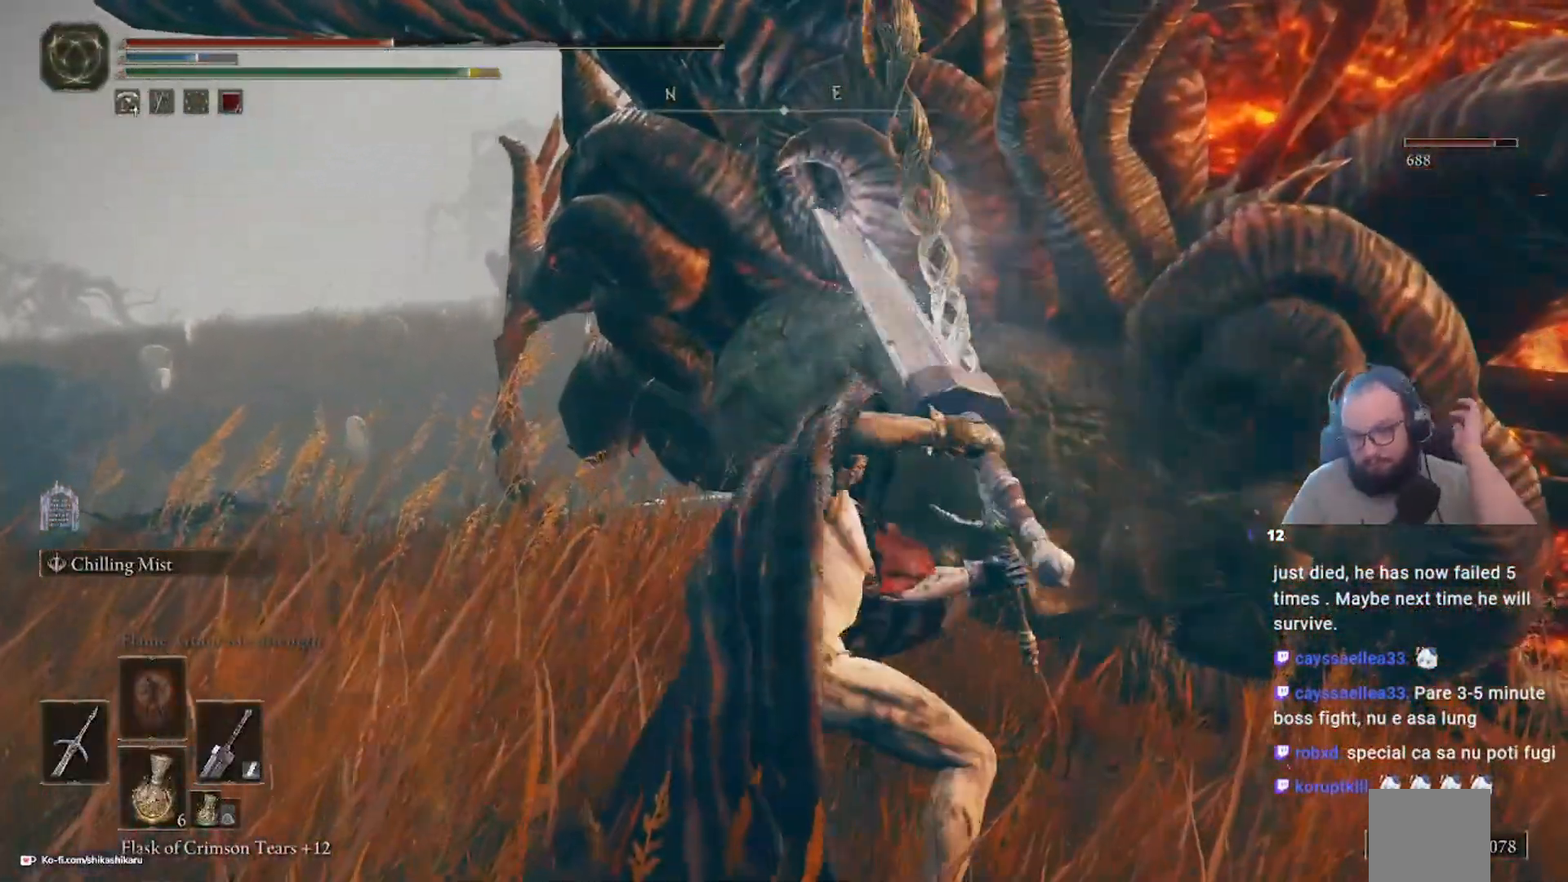
{"buttons": [], "left_stick": "center", "right_stick": "center", "events": []}
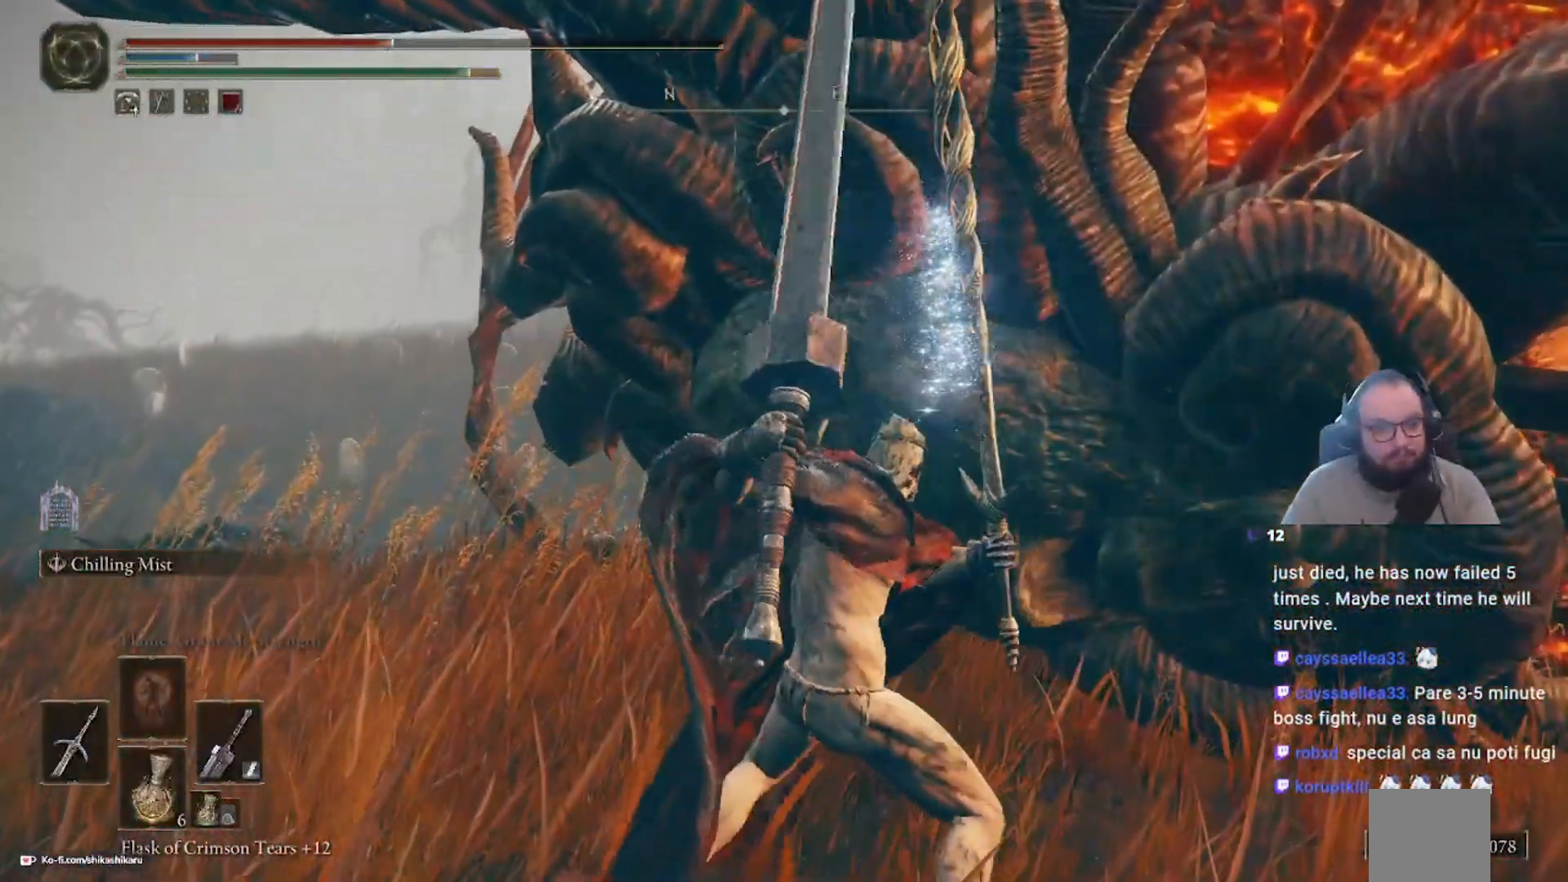
{"buttons": [], "left_stick": "center", "right_stick": "center", "events": []}
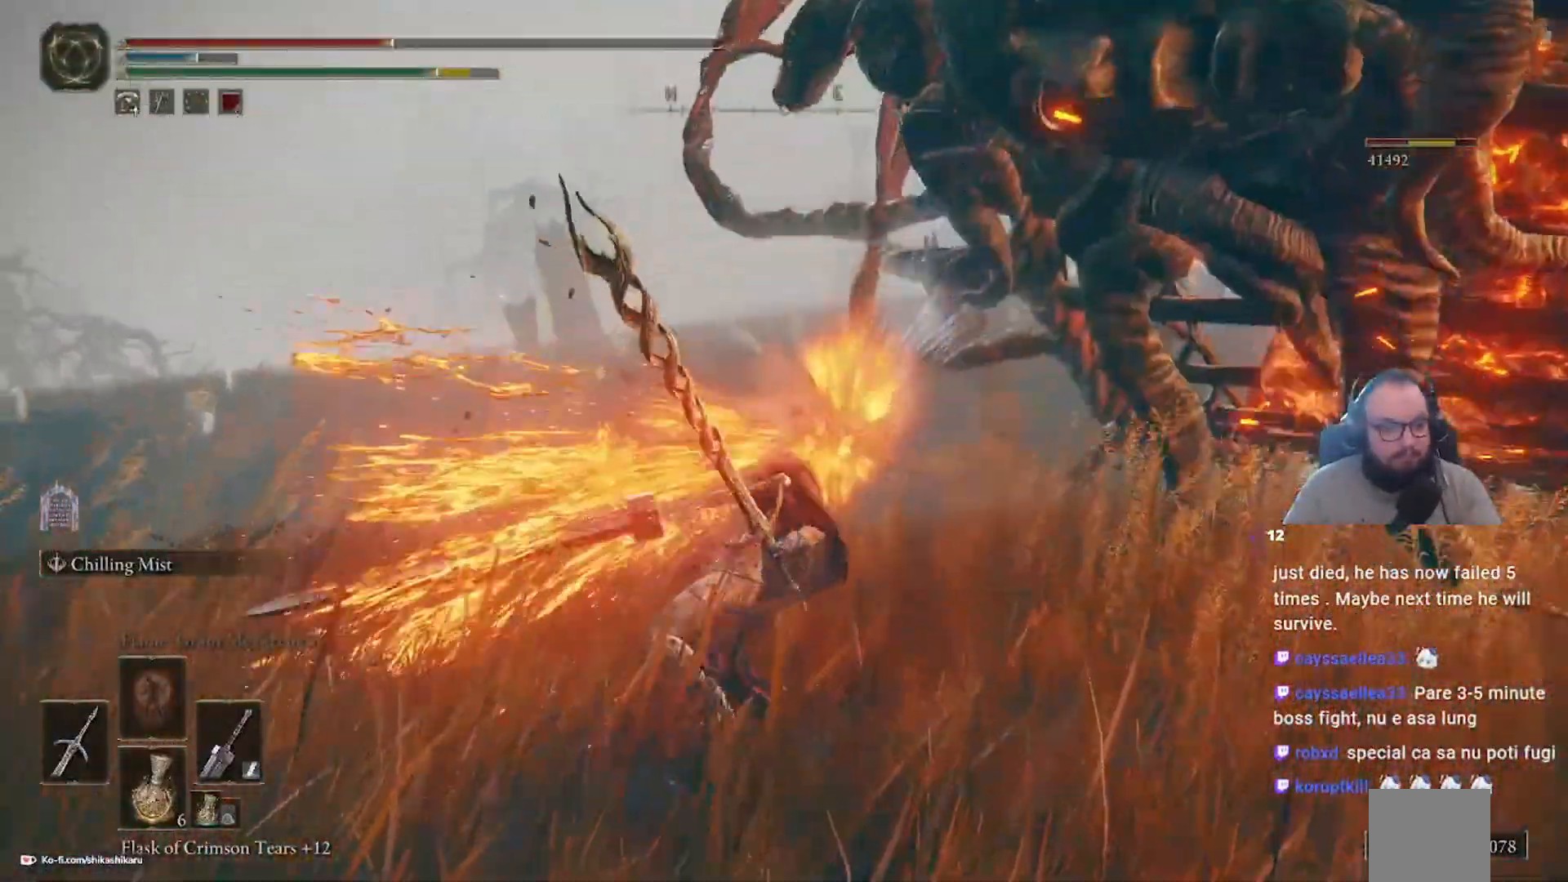
{"buttons": [], "left_stick": "center", "right_stick": "center", "events": []}
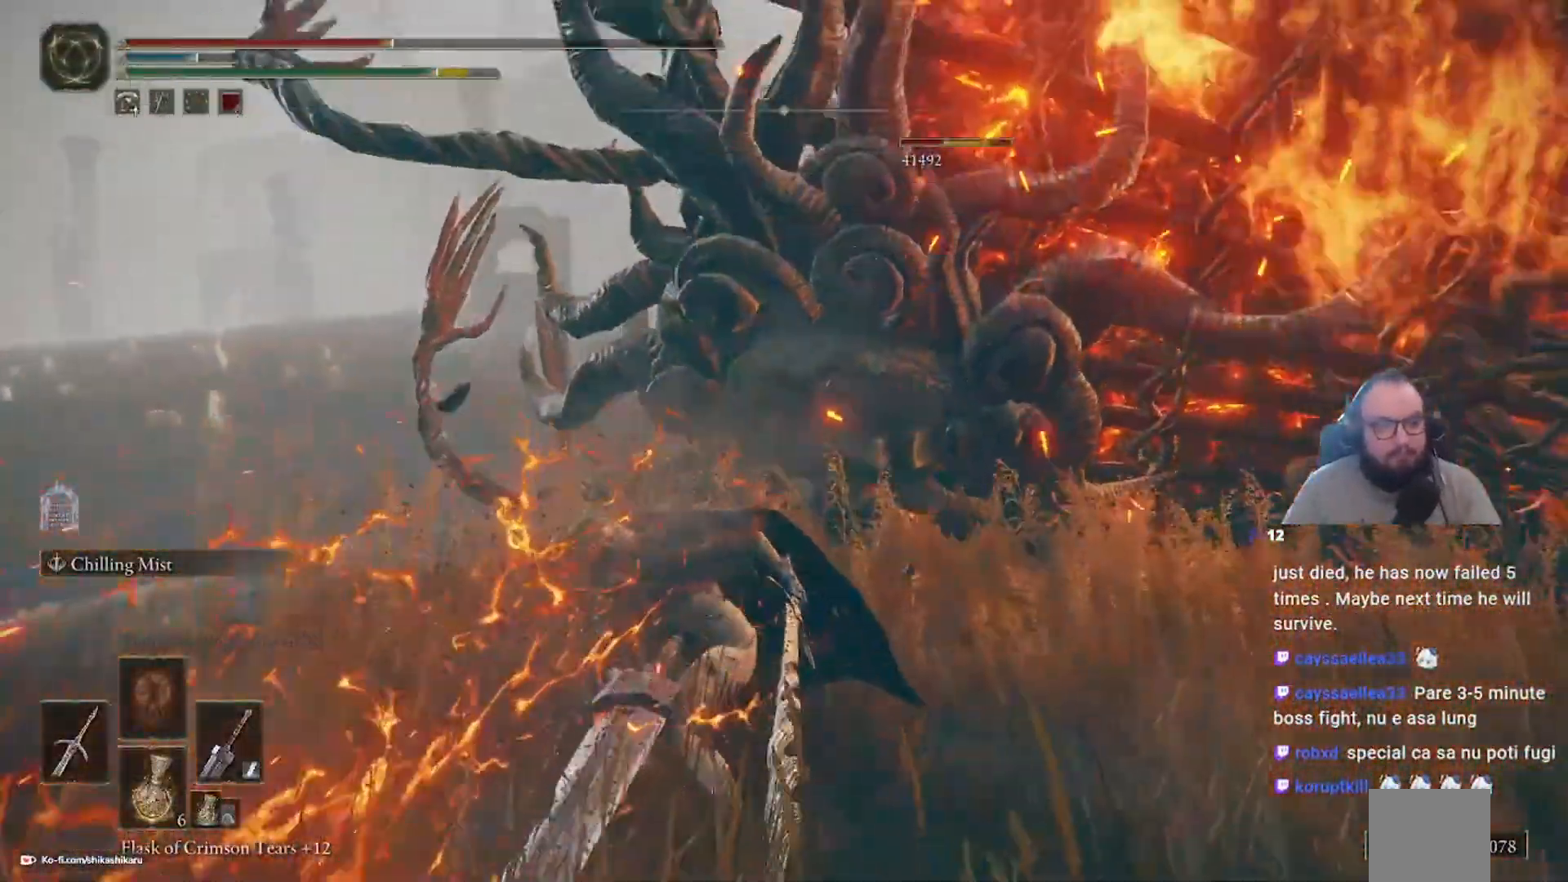
{"buttons": [], "left_stick": "center", "right_stick": "right", "events": [[33, "right_stick", "right"]]}
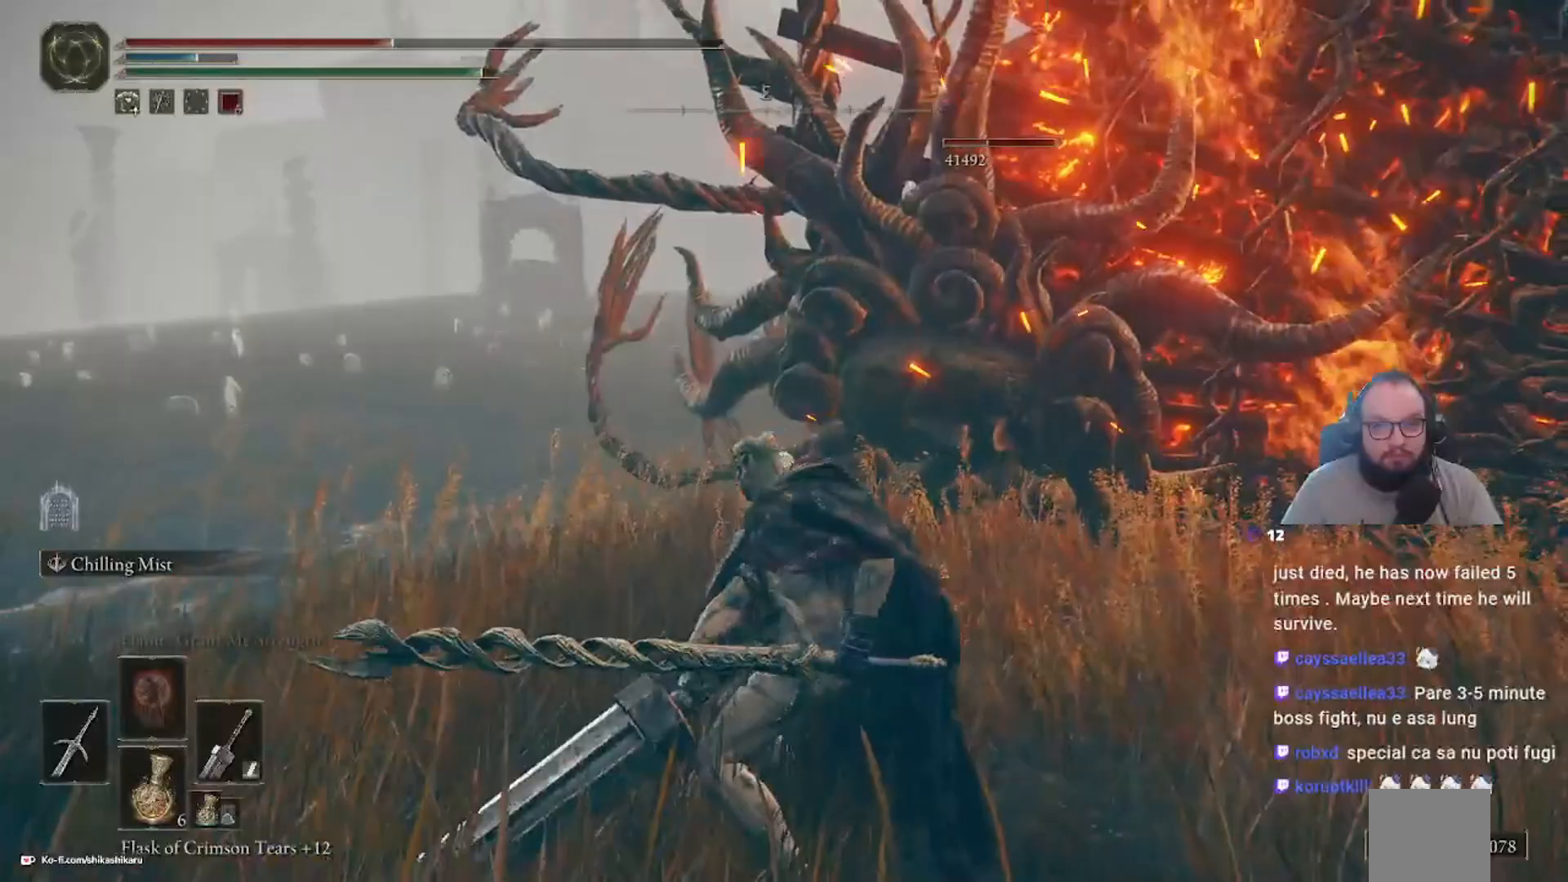
{"buttons": [], "left_stick": "down", "right_stick": "center", "events": [[67, "right_stick", "center"], [200, "left_stick", "down"]]}
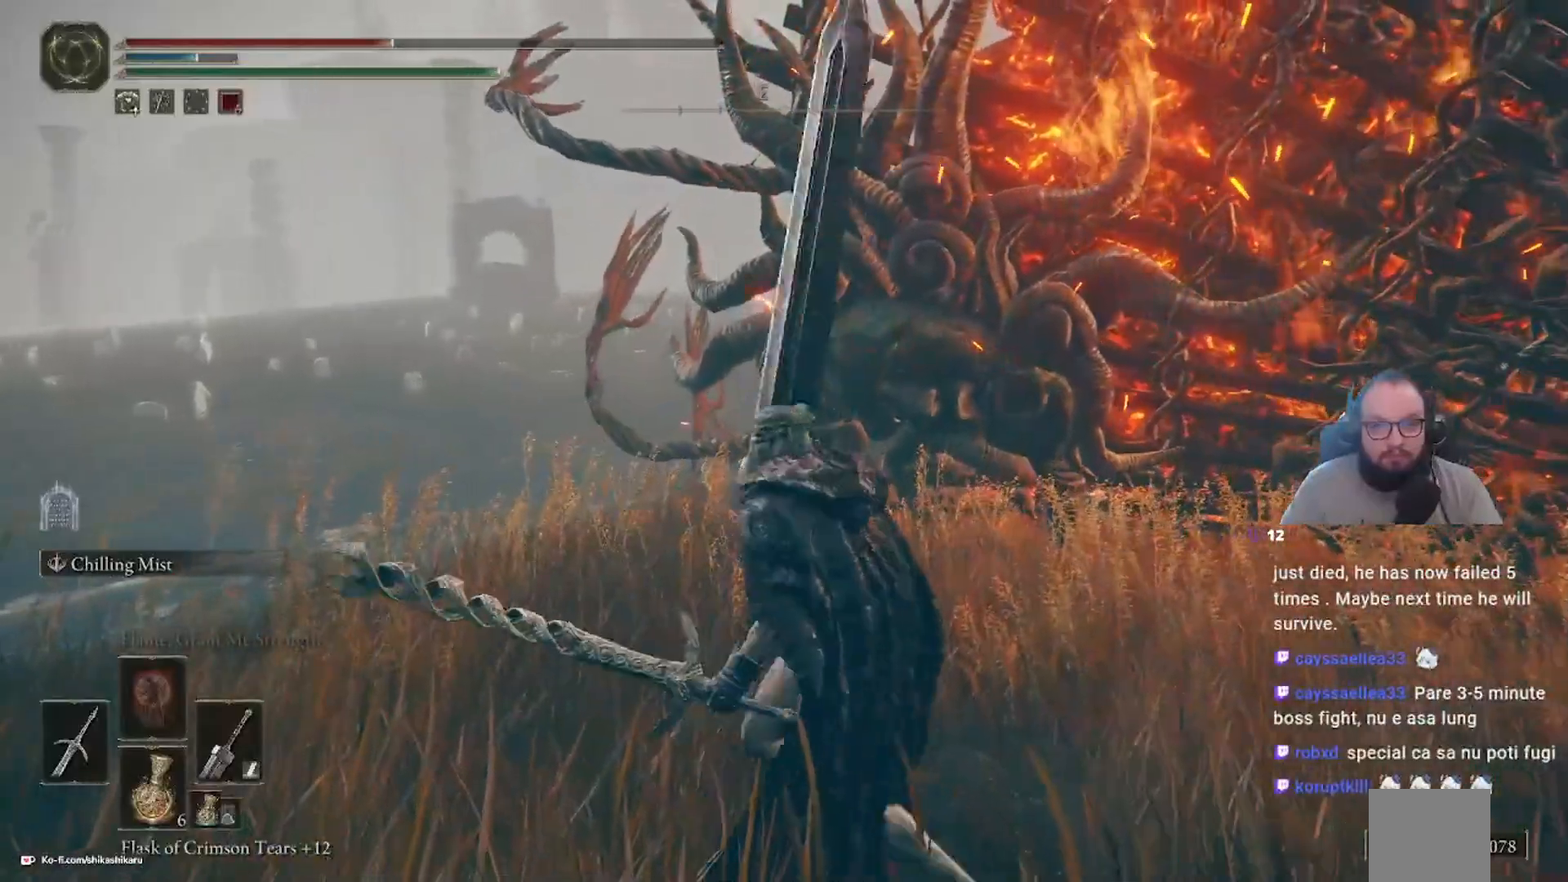
{"buttons": [], "left_stick": "down", "right_stick": "center", "events": [[267, "X", "down"], [317, "X", "up"]]}
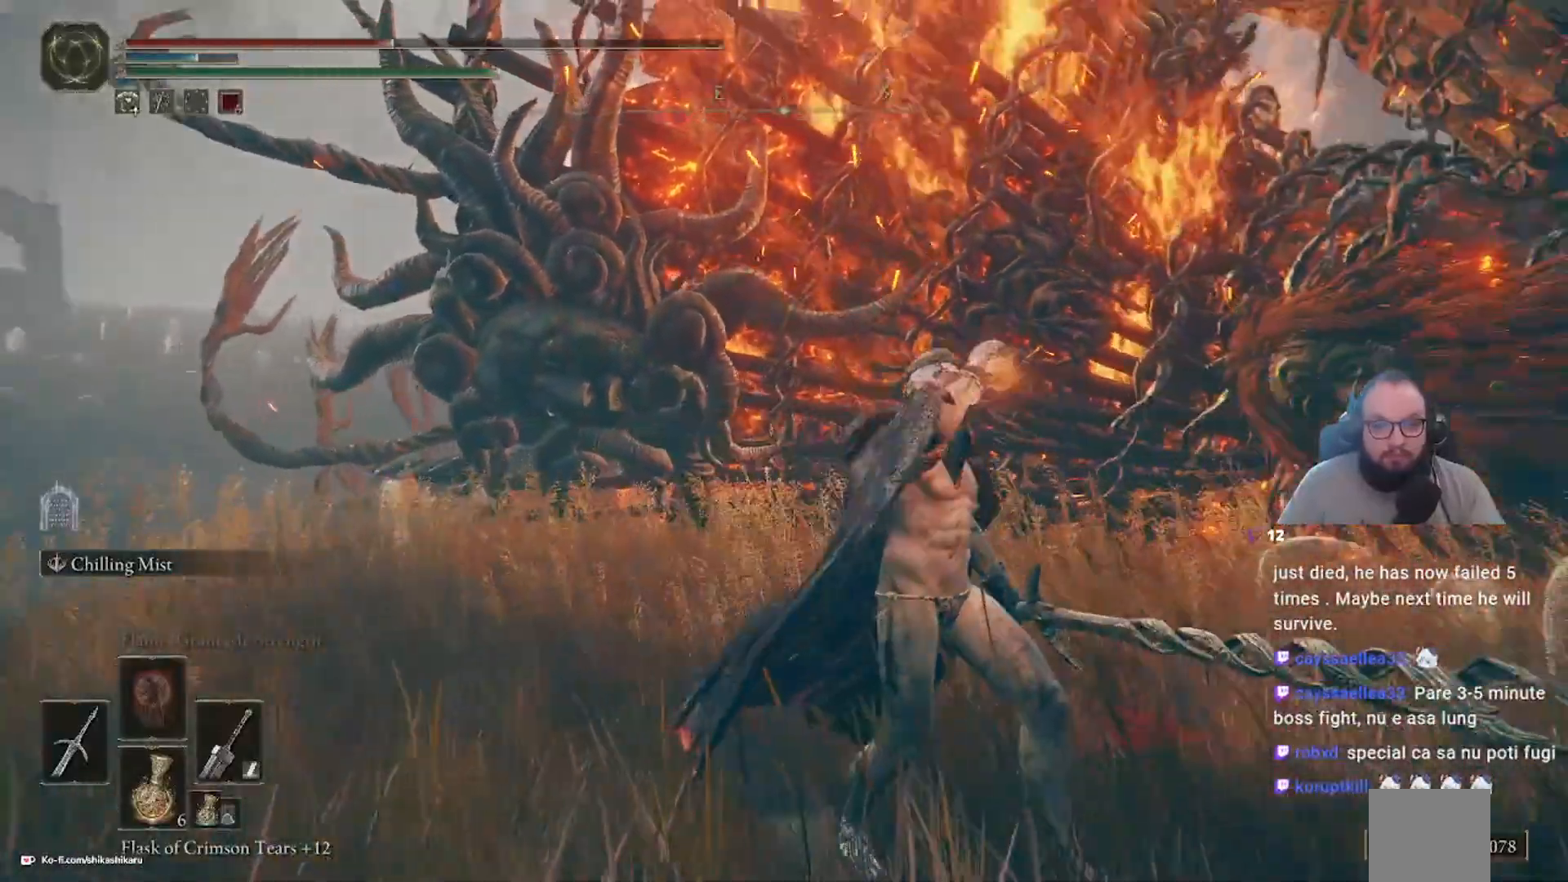
{"buttons": [], "left_stick": "down-right", "right_stick": "right", "events": [[150, "right_stick", "right"], [467, "left_stick", "down-right"]]}
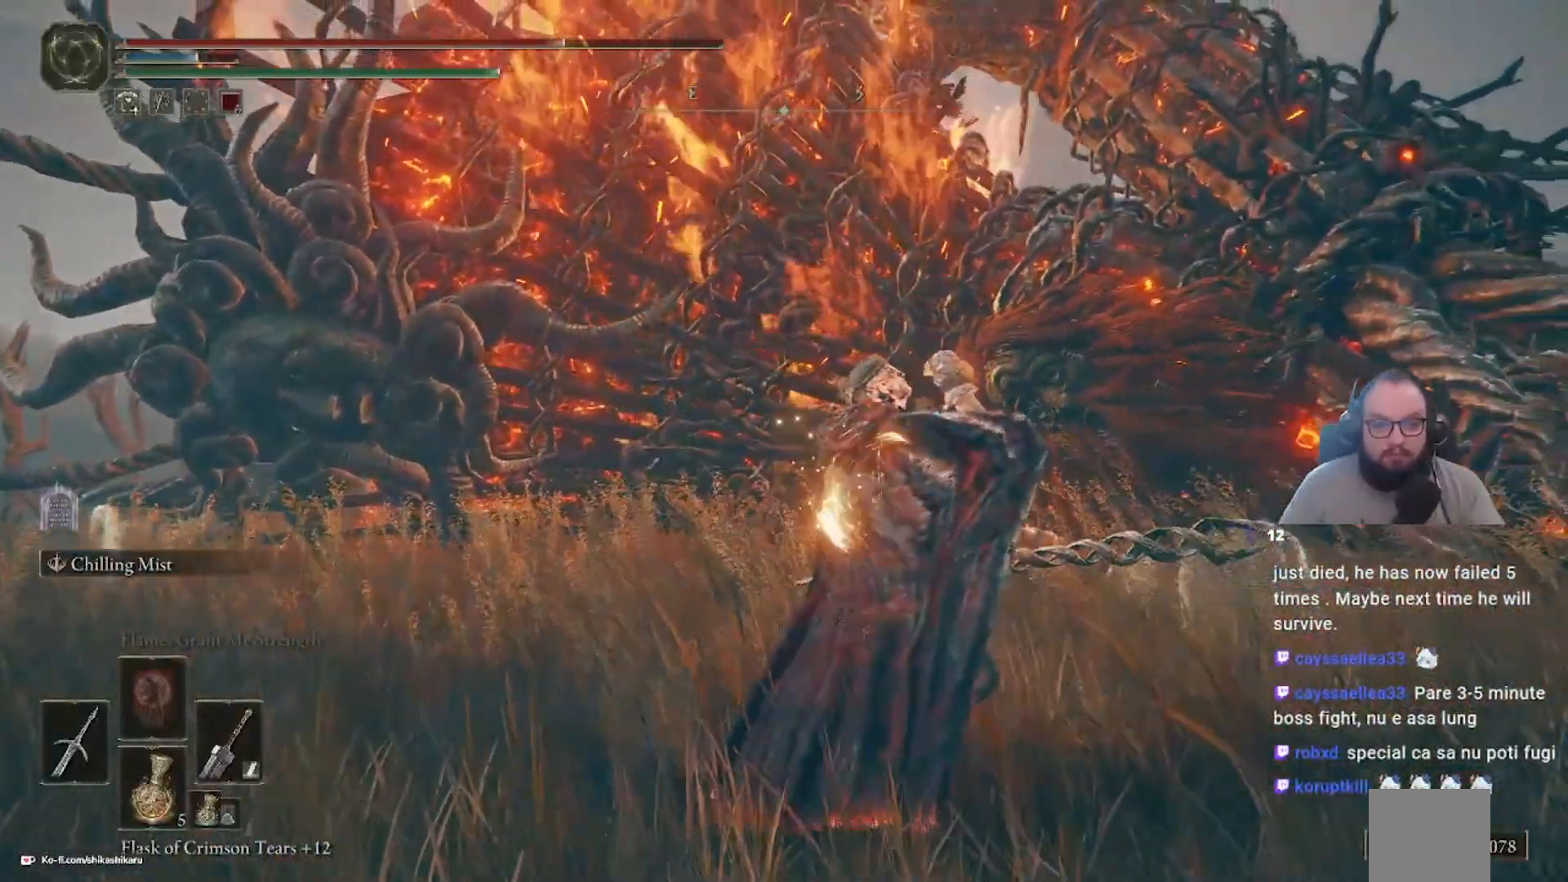
{"buttons": [], "left_stick": "right", "right_stick": "center", "events": [[300, "left_stick", "right"], [300, "right_stick", "center"]]}
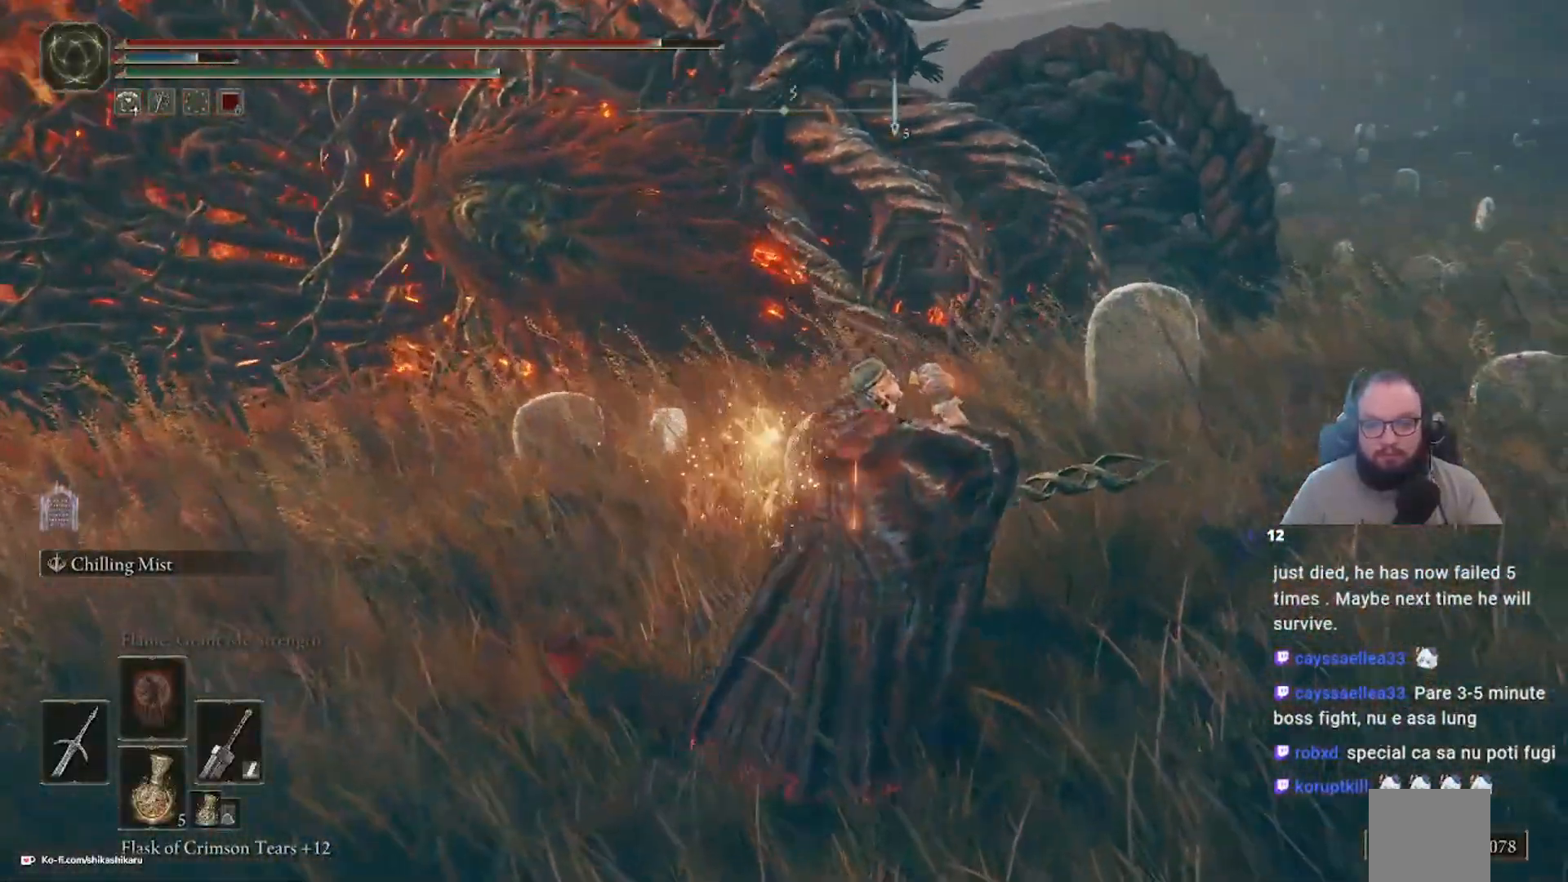
{"buttons": [], "left_stick": "up-right", "right_stick": "center", "events": [[233, "left_stick", "up-right"], [233, "right_stick", "down-right"], [500, "right_stick", "center"]]}
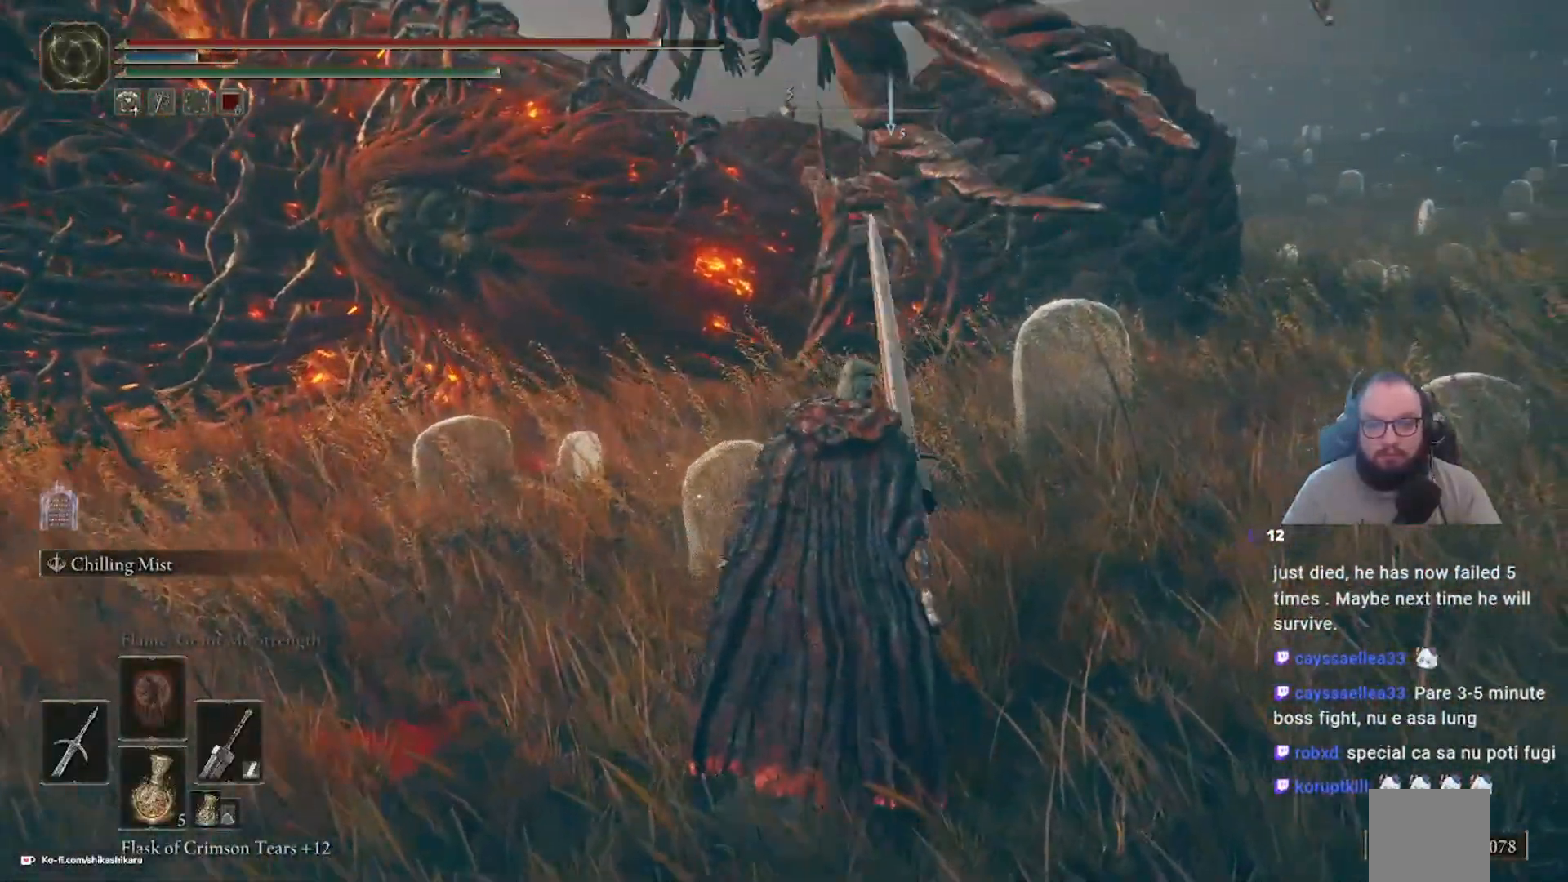
{"buttons": [], "left_stick": "up-right", "right_stick": "center", "events": []}
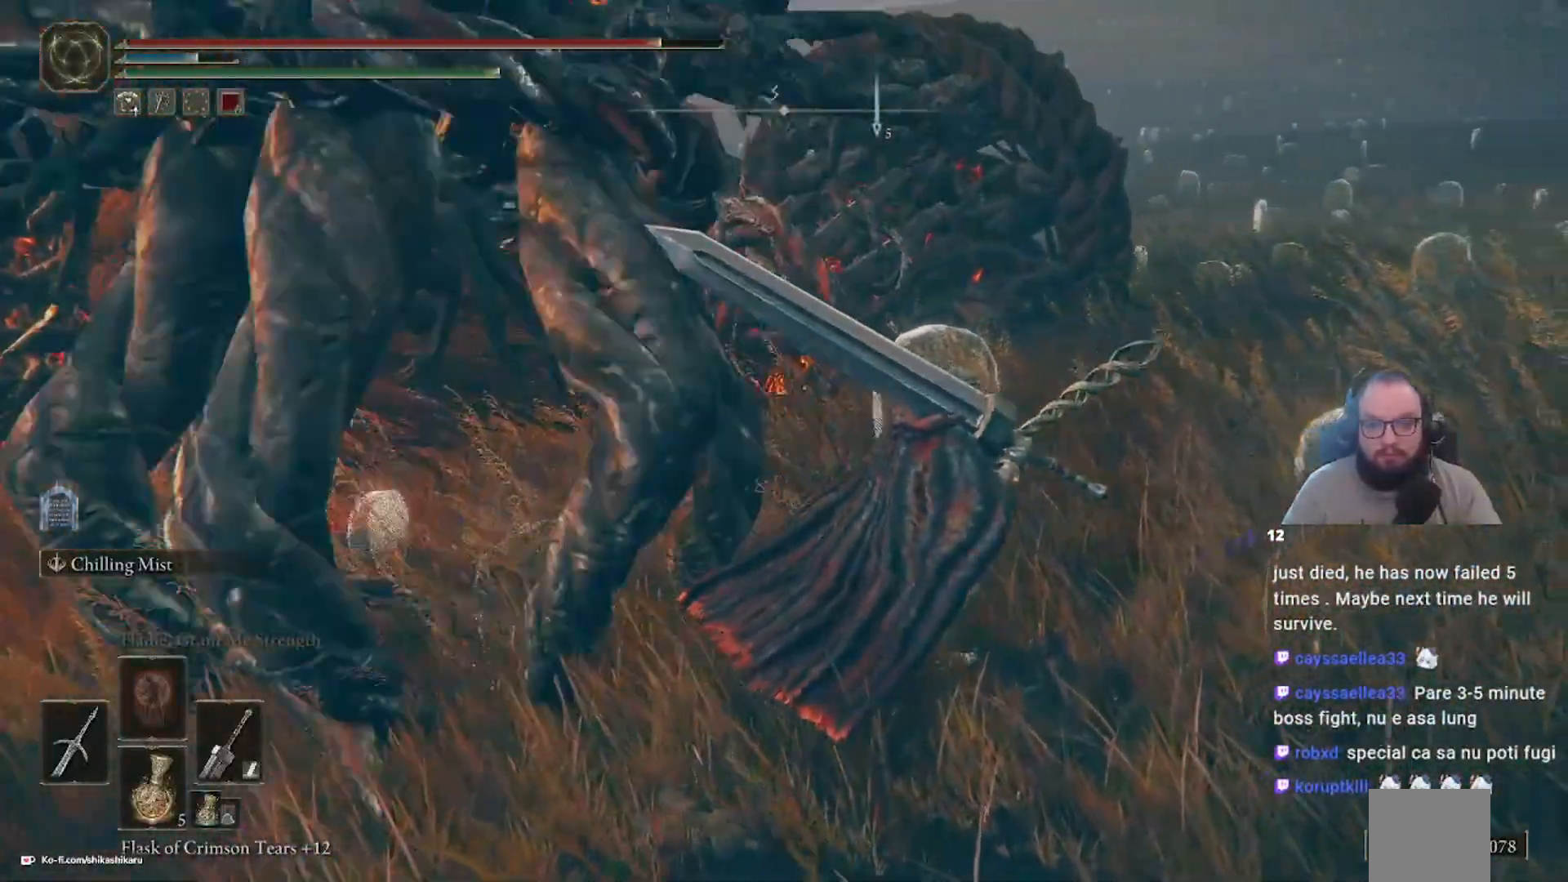
{"buttons": [], "left_stick": "up-right", "right_stick": "center", "events": []}
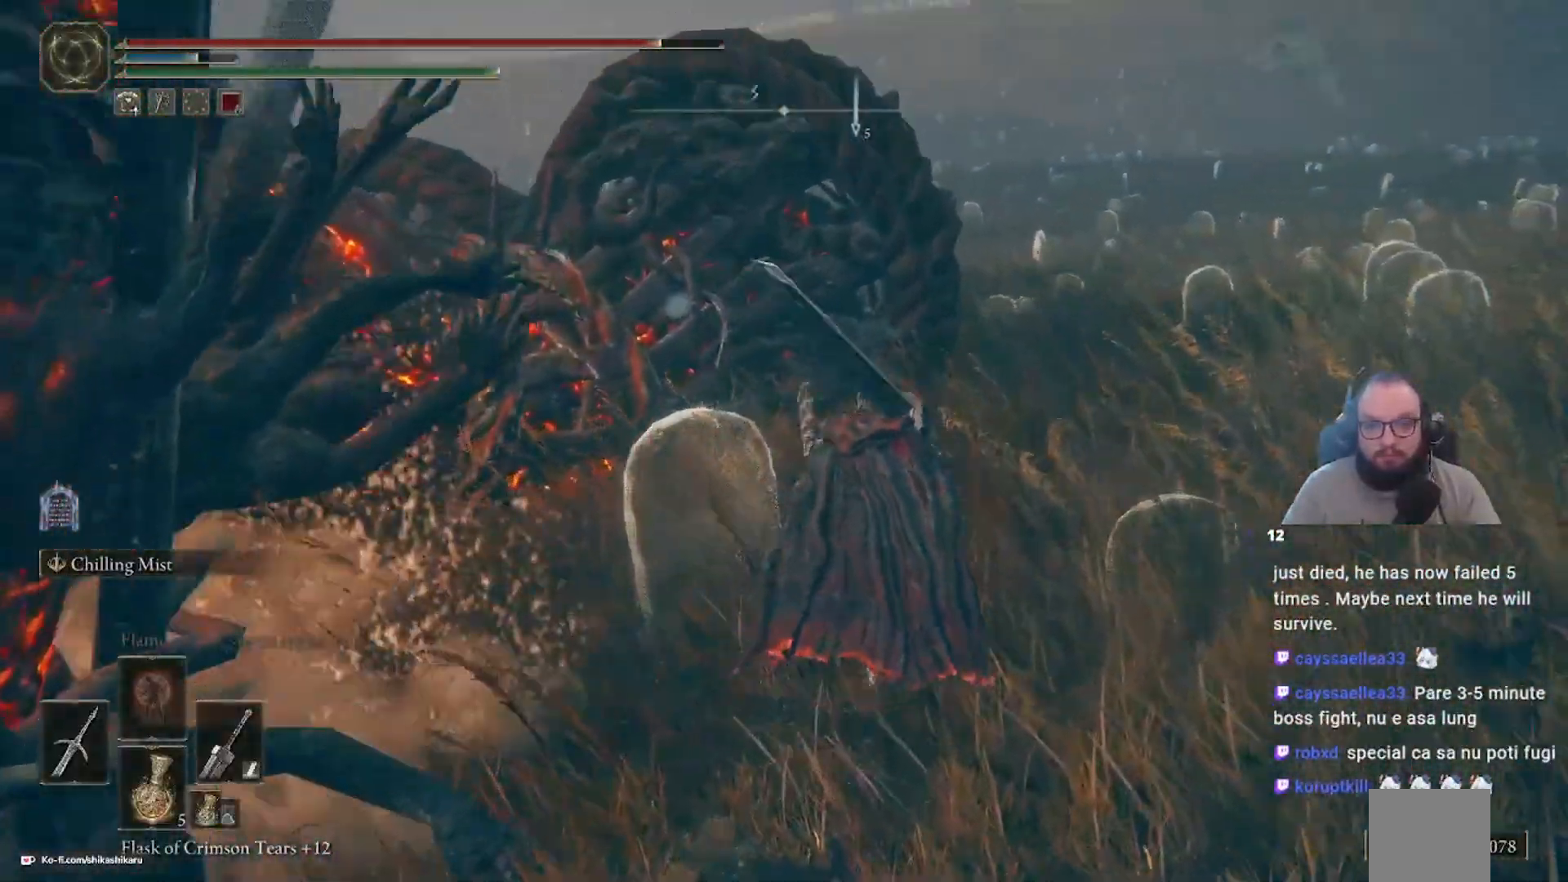
{"buttons": ["B"], "left_stick": "up-right", "right_stick": "center", "events": [[233, "B", "down"]]}
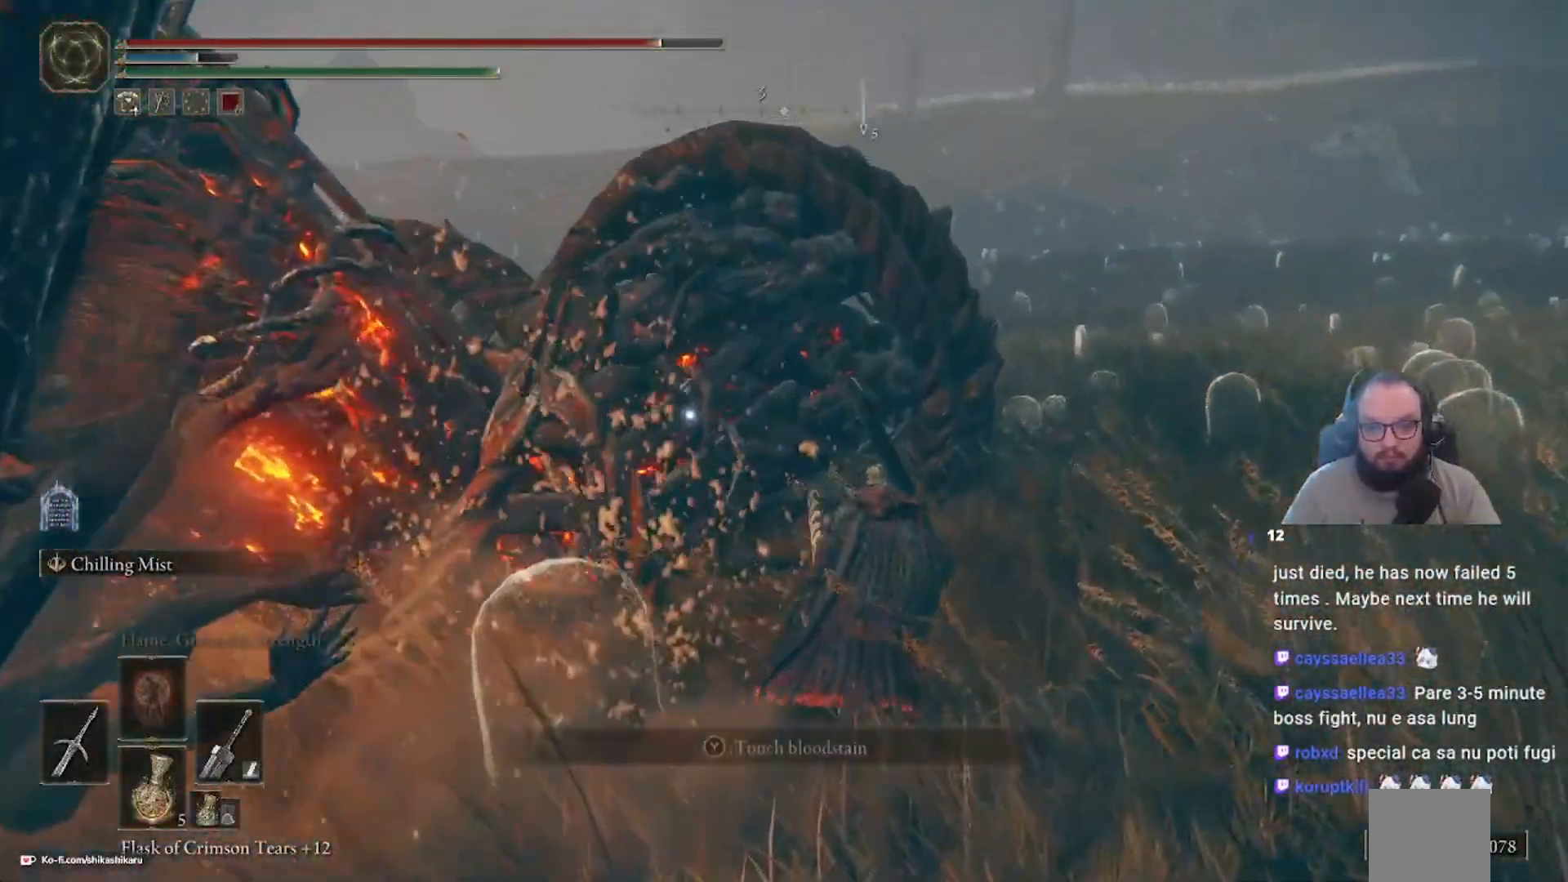
{"buttons": [], "left_stick": "up-right", "right_stick": "center", "events": [[183, "B", "up"]]}
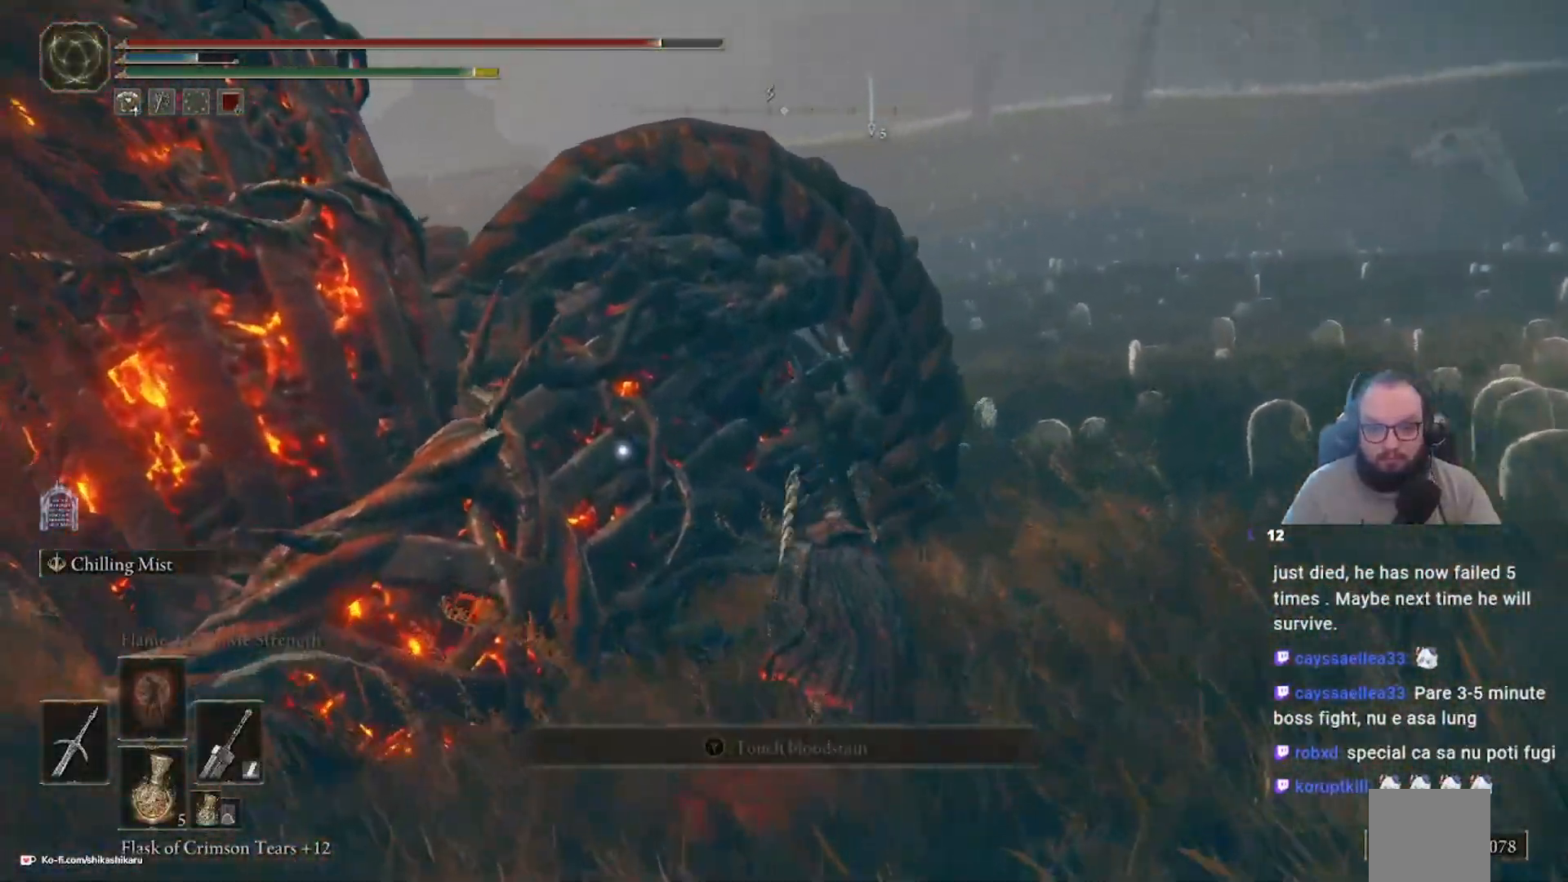
{"buttons": [], "left_stick": "up-right", "right_stick": "center", "events": []}
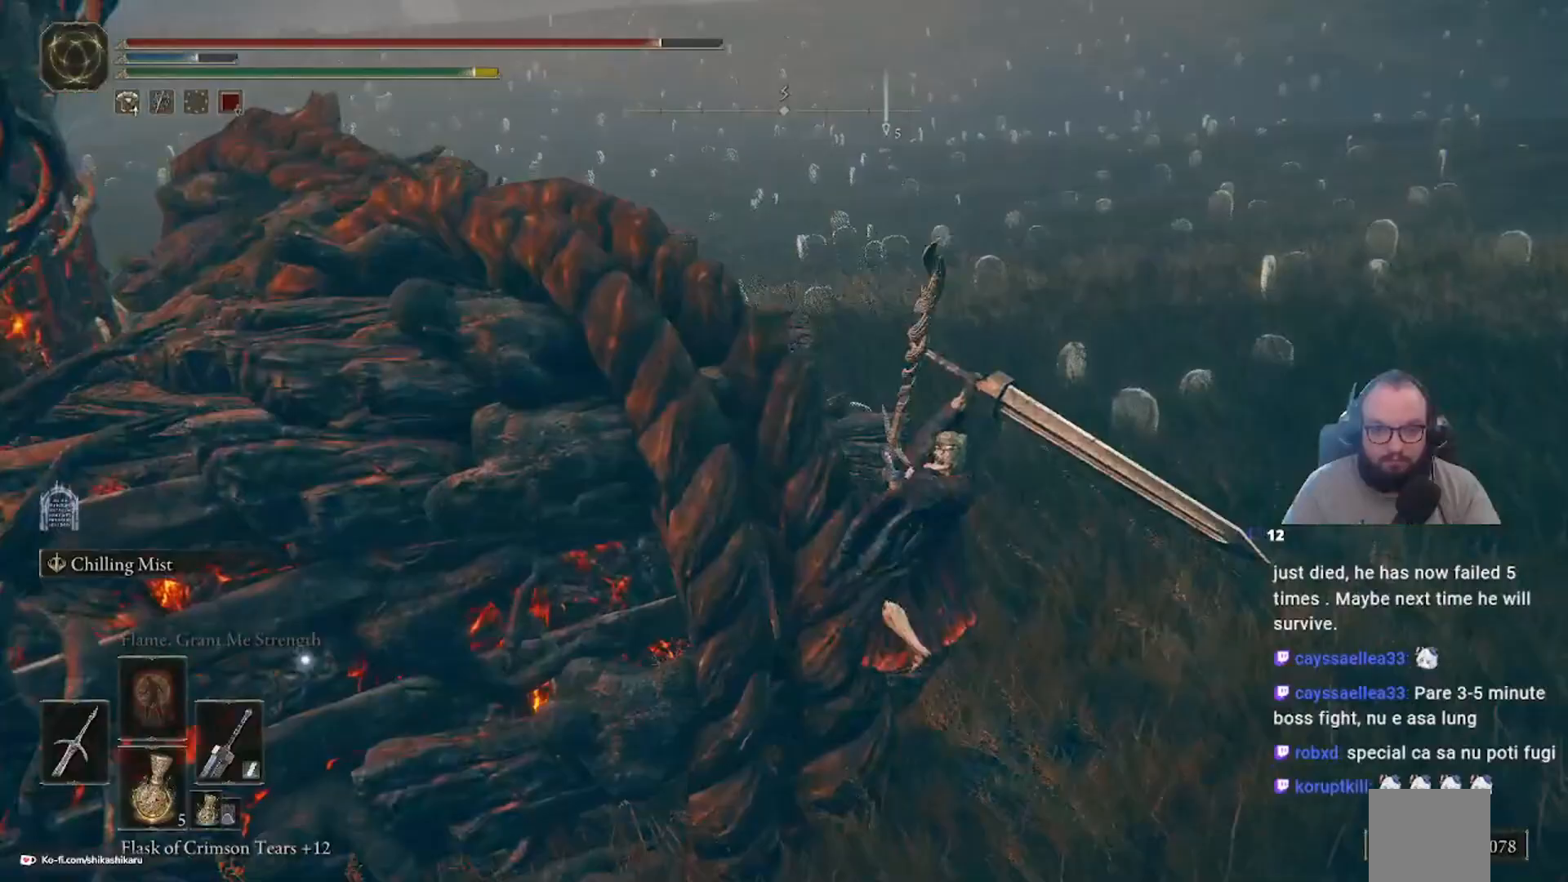
{"buttons": [], "left_stick": "up", "right_stick": "center", "events": [[150, "left_stick", "up"]]}
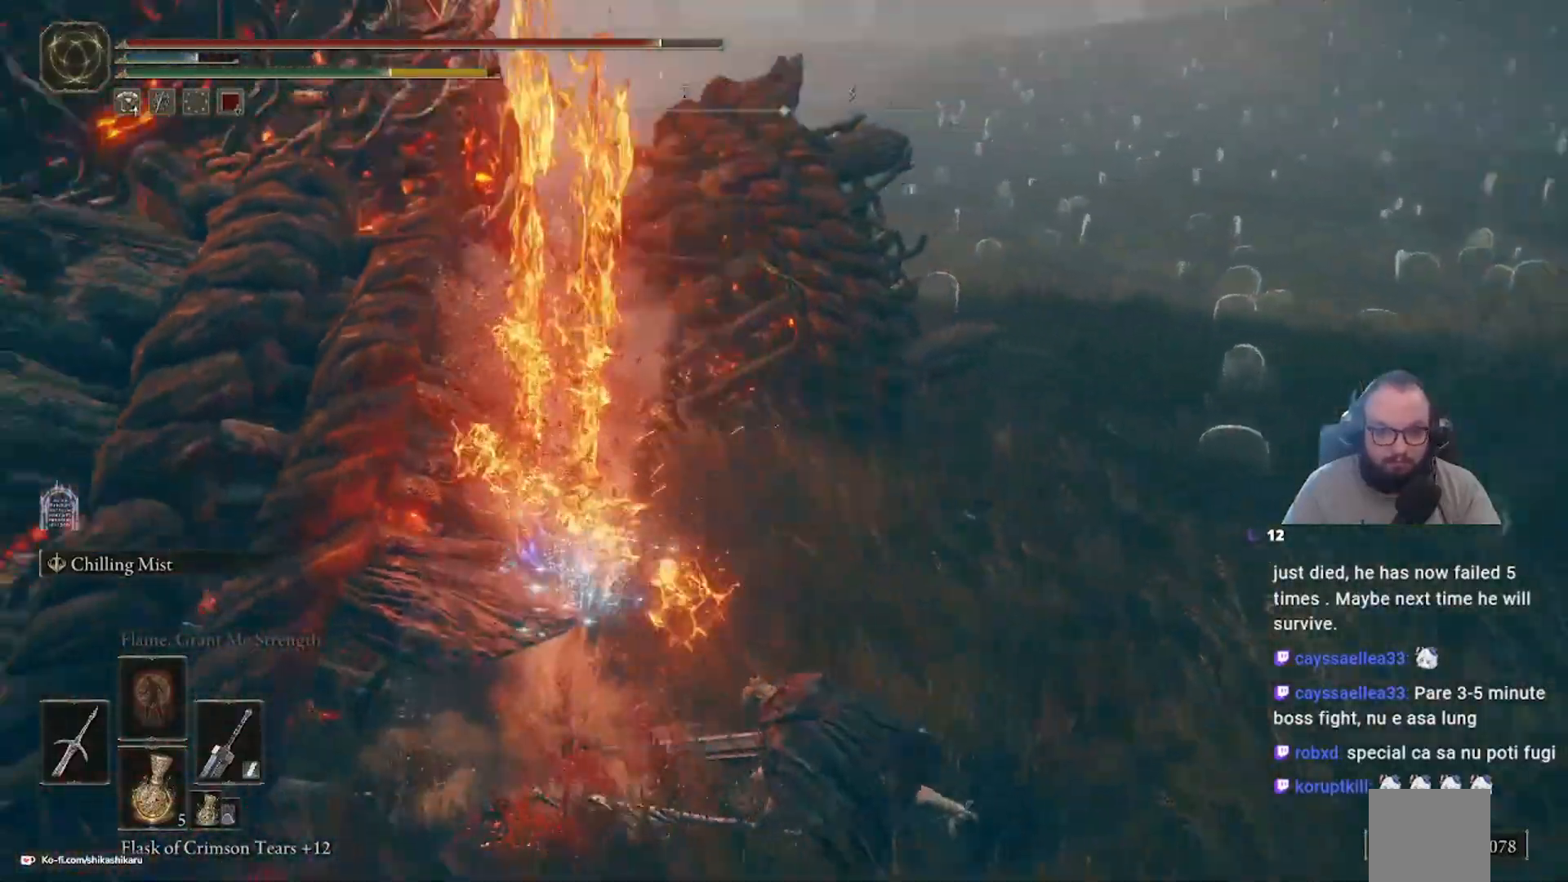
{"buttons": [], "left_stick": "left", "right_stick": "left", "events": [[67, "left_stick", "left"], [433, "right_stick", "left"]]}
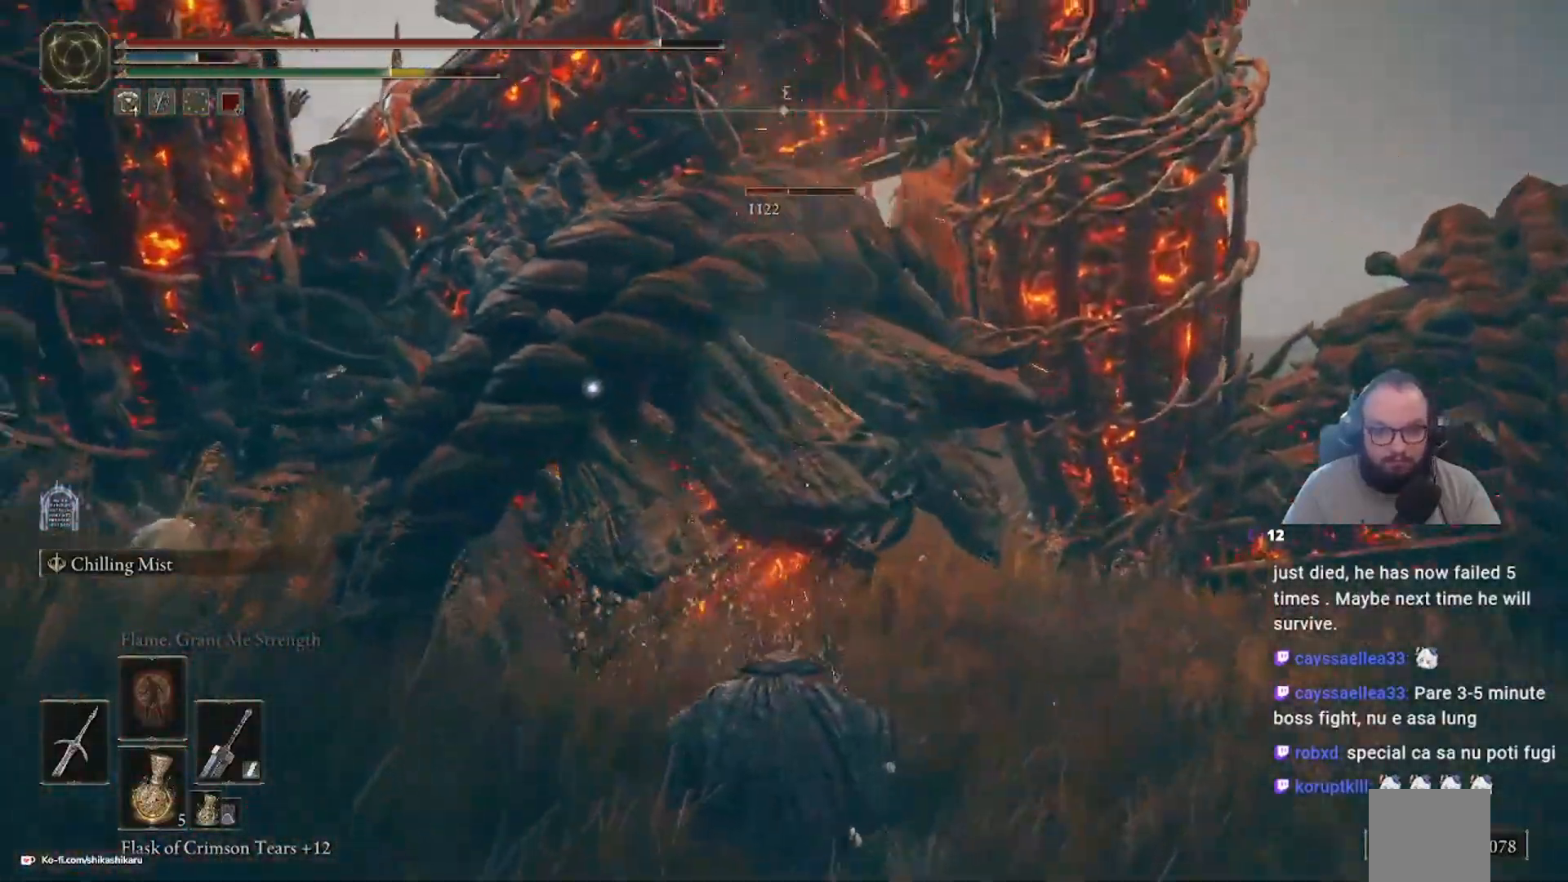
{"buttons": [], "left_stick": "left", "right_stick": "left", "events": []}
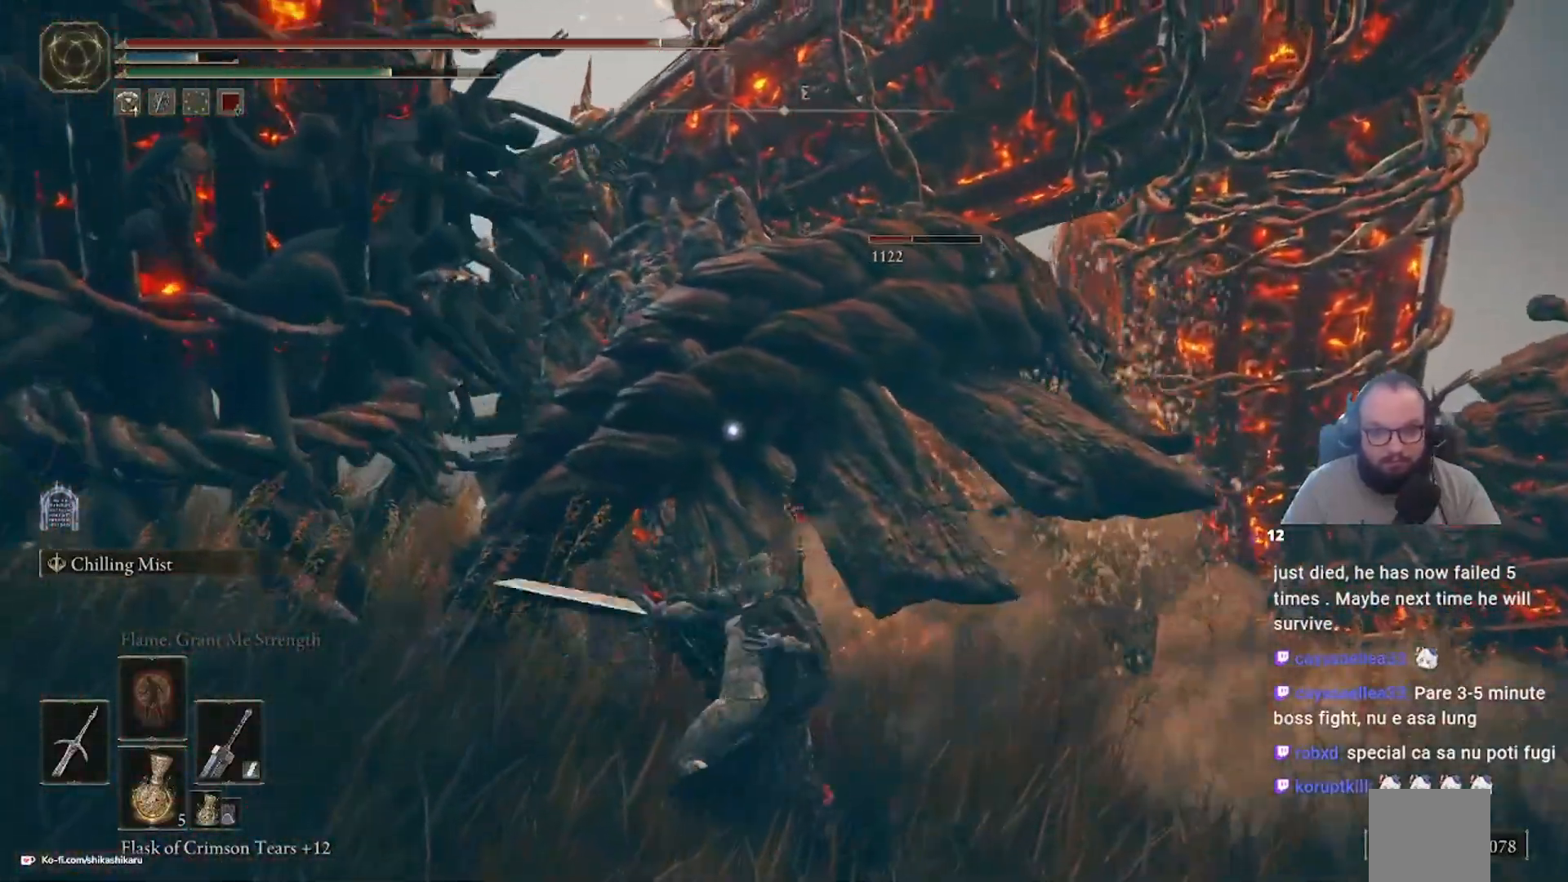
{"buttons": ["L2"], "left_stick": "left", "right_stick": "center", "events": [[183, "right_stick", "center"], [417, "L2", "down"]]}
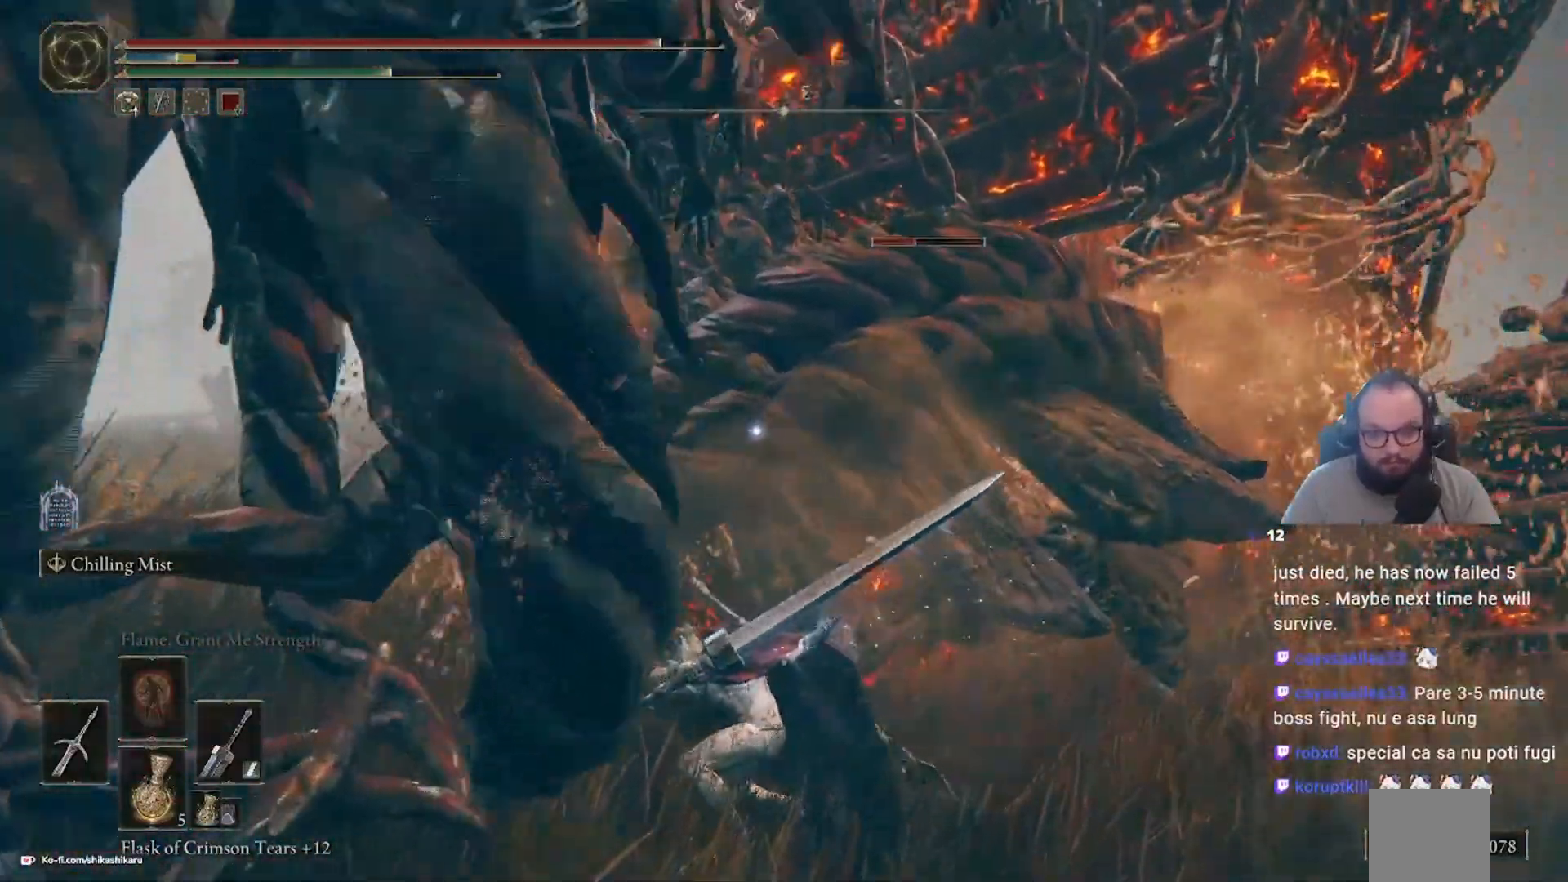
{"buttons": ["L2"], "left_stick": "up-left", "right_stick": "center", "events": [[467, "left_stick", "up-left"]]}
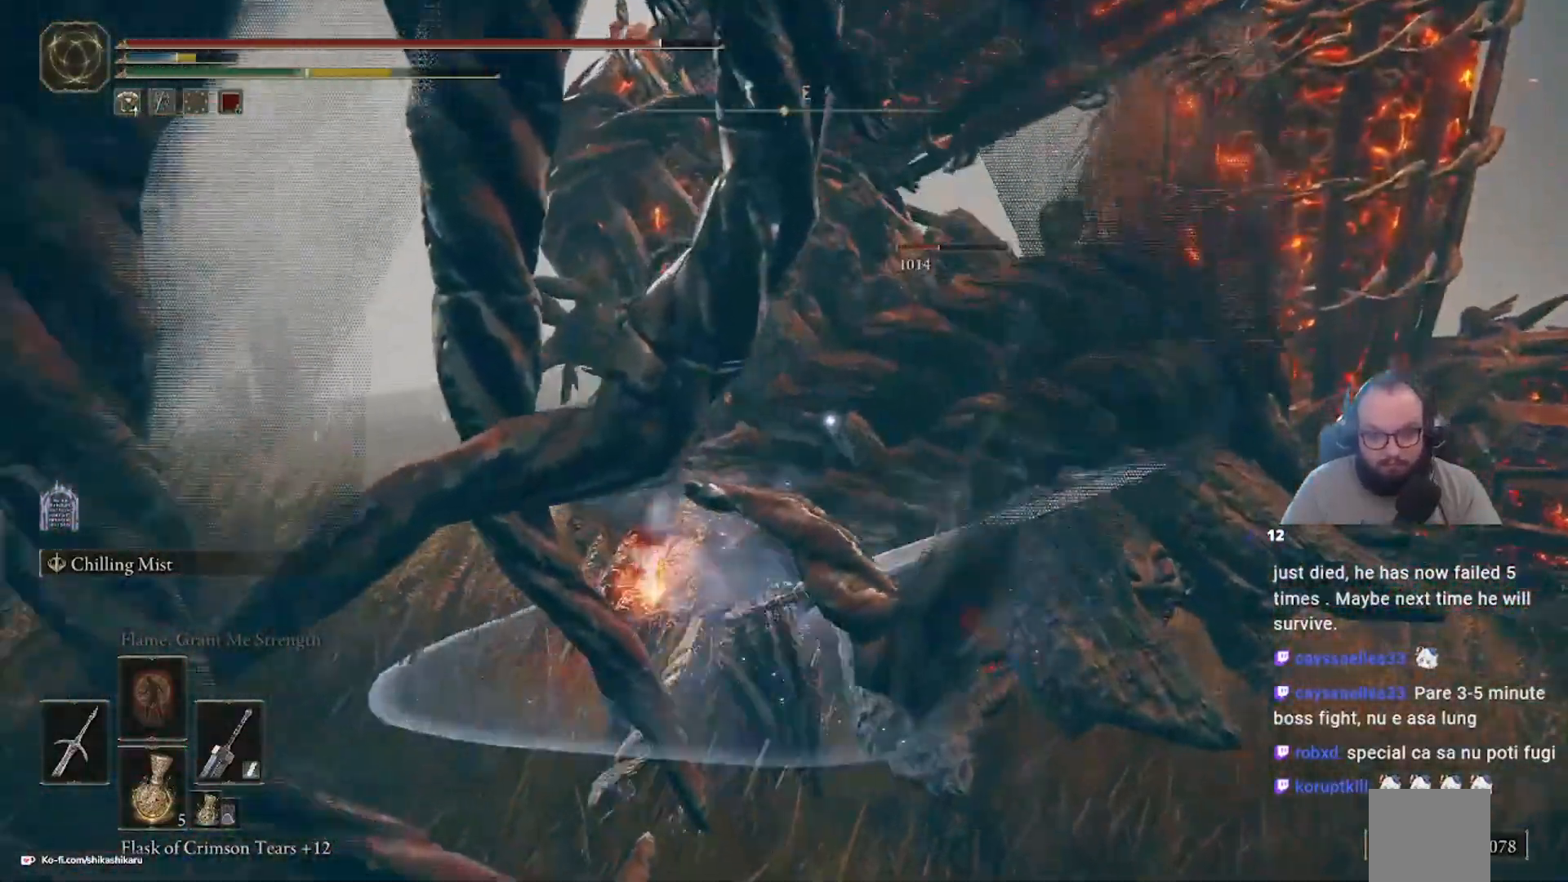
{"buttons": ["L2"], "left_stick": "up", "right_stick": "center", "events": [[250, "left_stick", "up"]]}
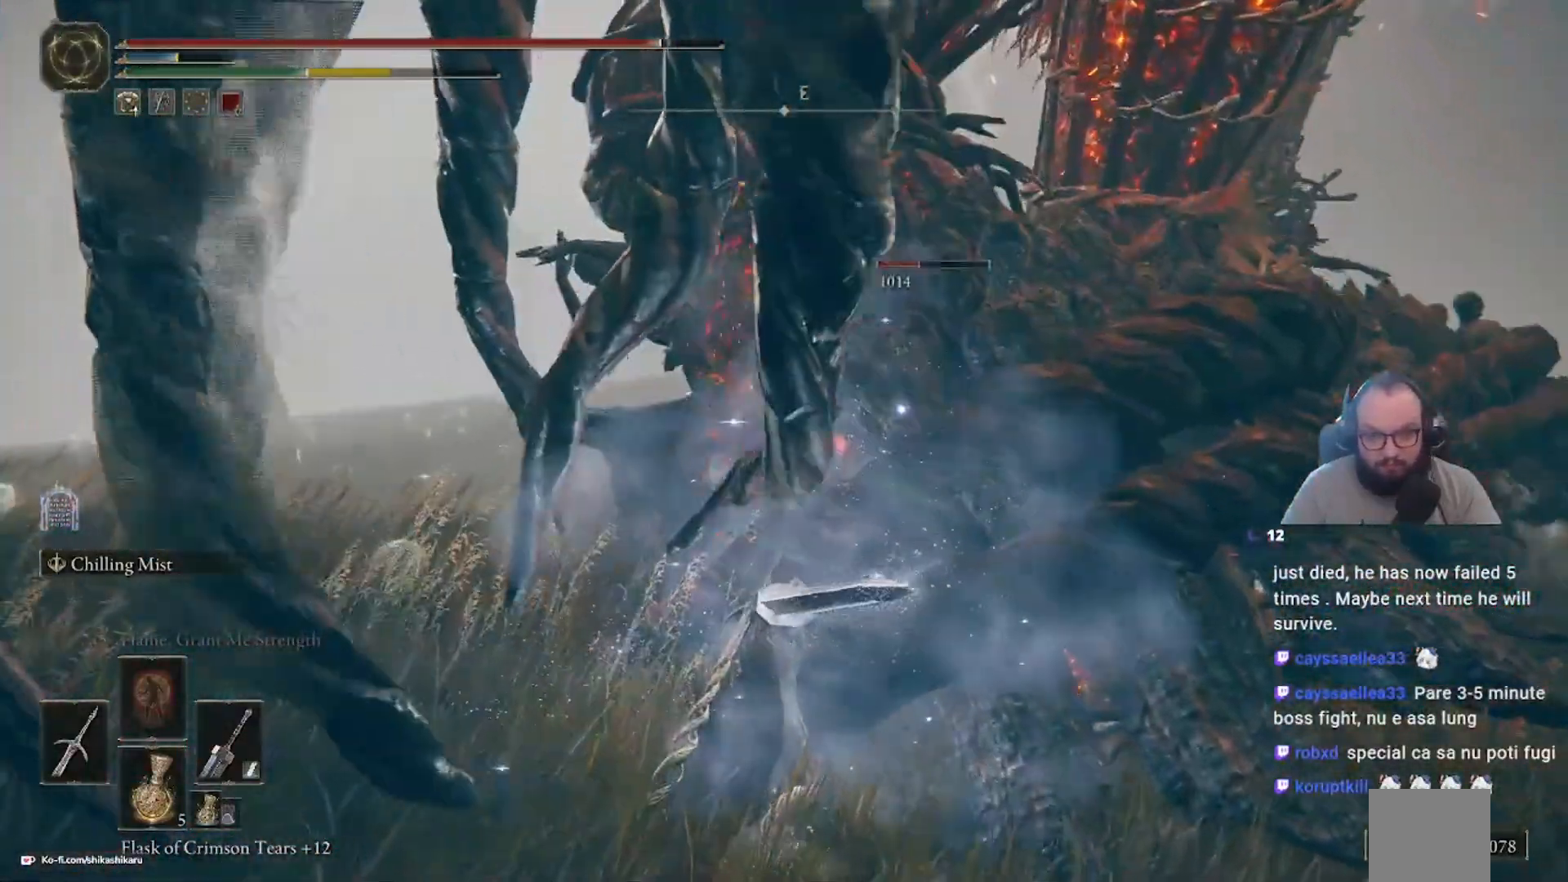
{"buttons": ["L2"], "left_stick": "up-right", "right_stick": "center", "events": [[483, "left_stick", "up-right"]]}